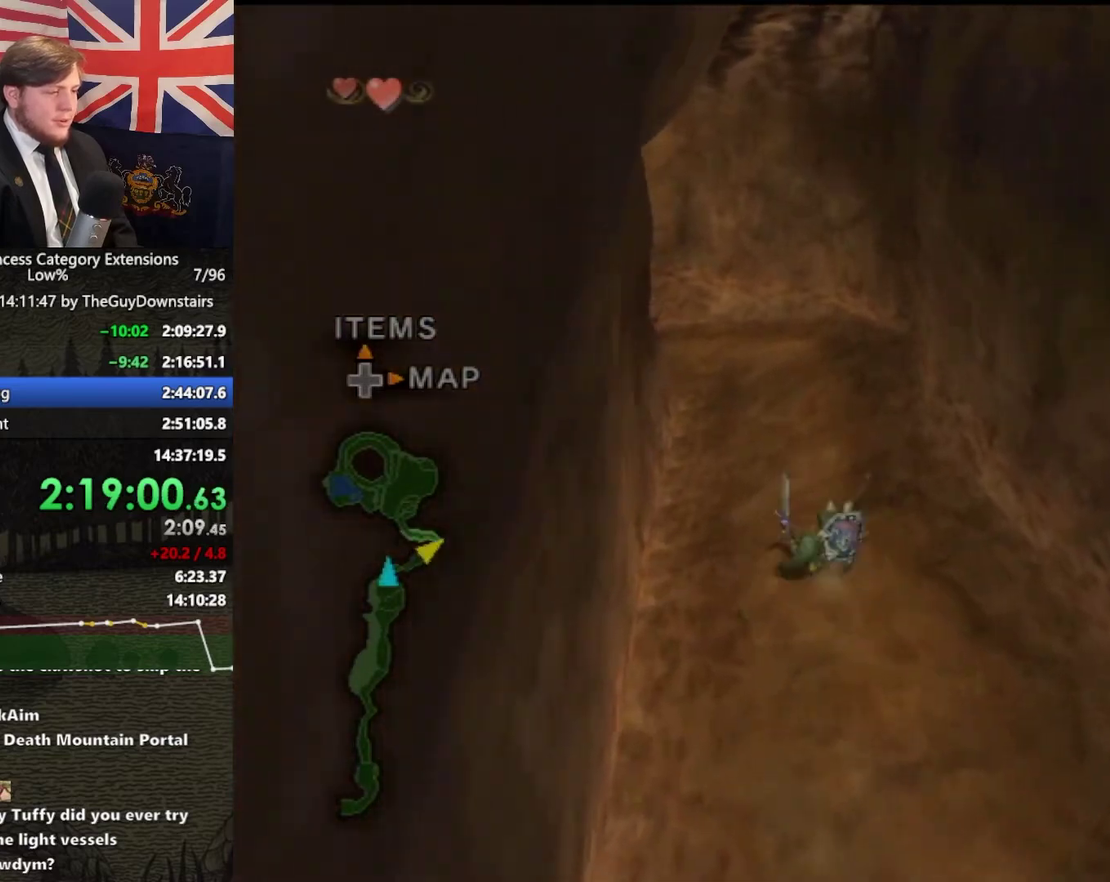
Gameplay with a controller (Nintendo layout); each line is a JSON object with the inputs held at the frame after it. "events" lists button and stick changes between this image and that frame as [ms after this image, input, new state], when the widget could be followed in between. This overlay highlights the sticks when they move; stick clicks (L3 R3) are not distinguishable. Not read: L3 R3.
{"buttons": [], "left_stick": "up", "right_stick": "center", "events": [[167, "A", "down"], [233, "A", "up"], [333, "A", "down"], [467, "A", "up"]]}
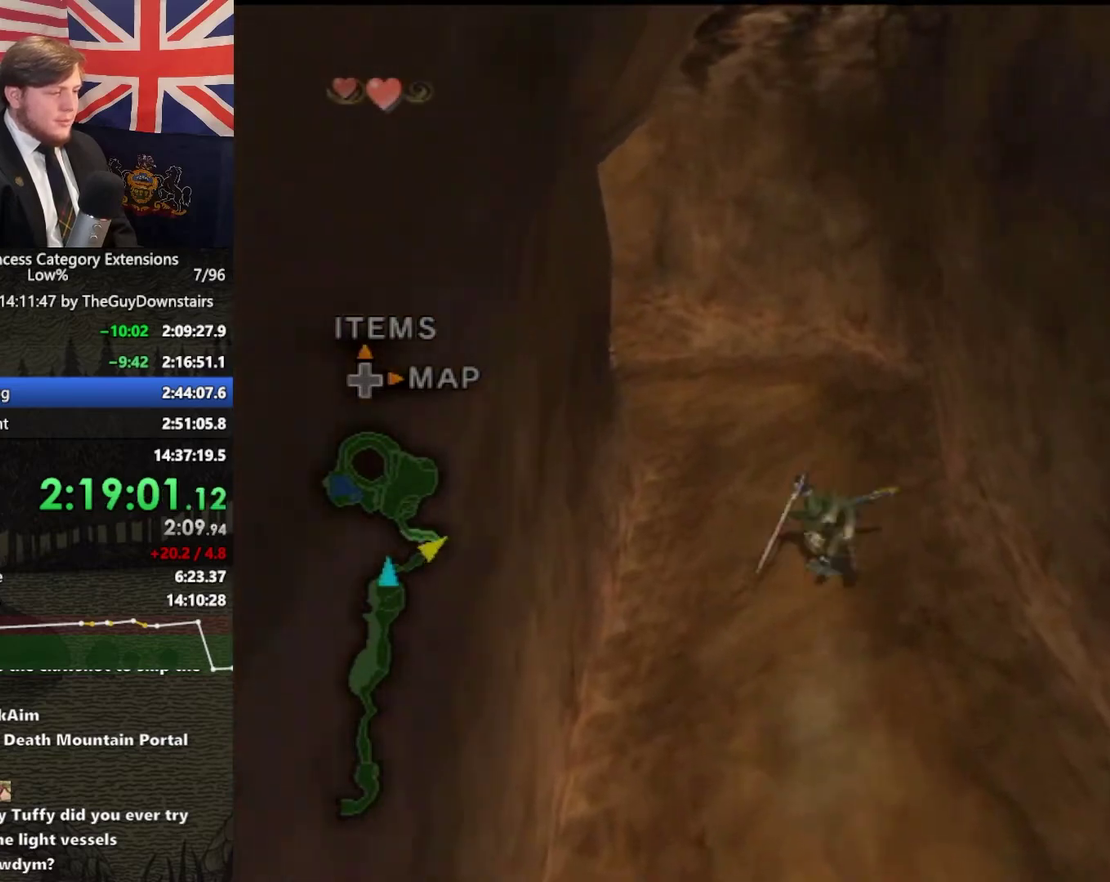
{"buttons": ["A"], "left_stick": "up", "right_stick": "center", "events": [[67, "left_stick", "up-left"], [167, "left_stick", "up"], [433, "A", "down"]]}
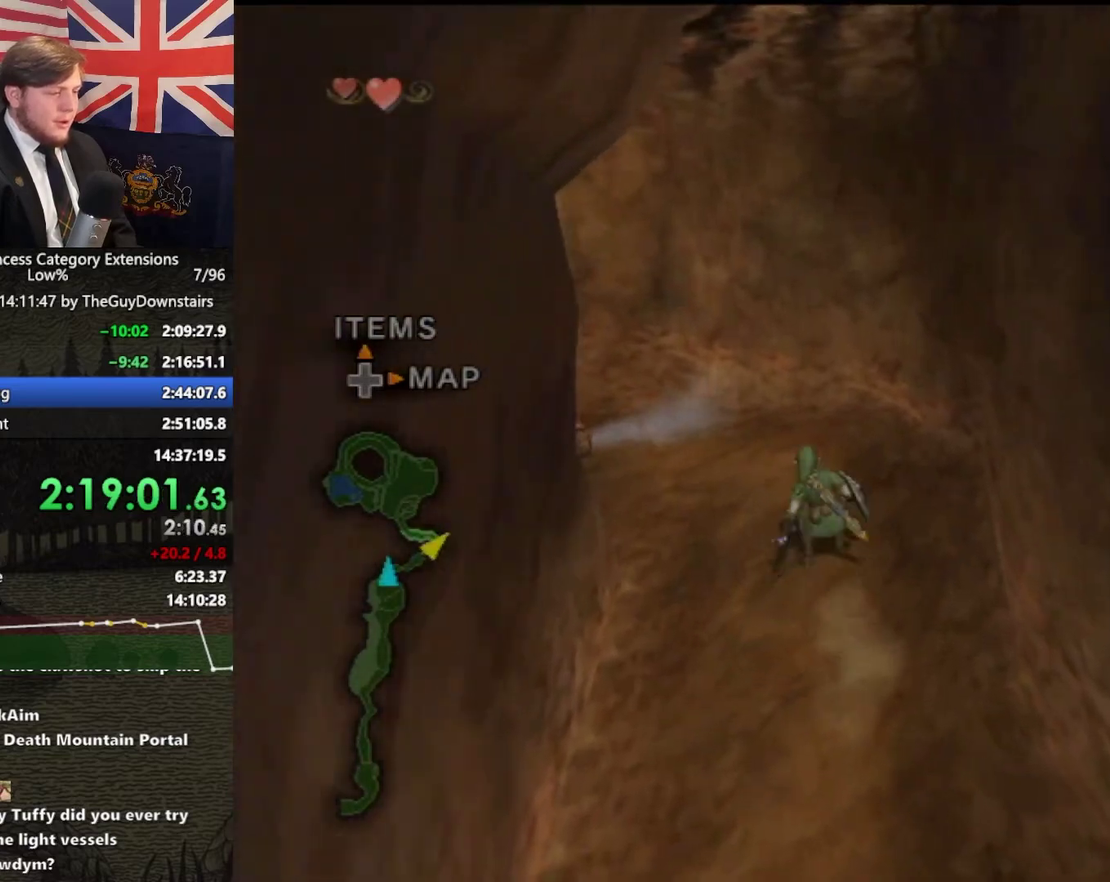
{"buttons": [], "left_stick": "up-left", "right_stick": "right", "events": [[33, "A", "up"], [233, "left_stick", "up-left"], [233, "right_stick", "right"]]}
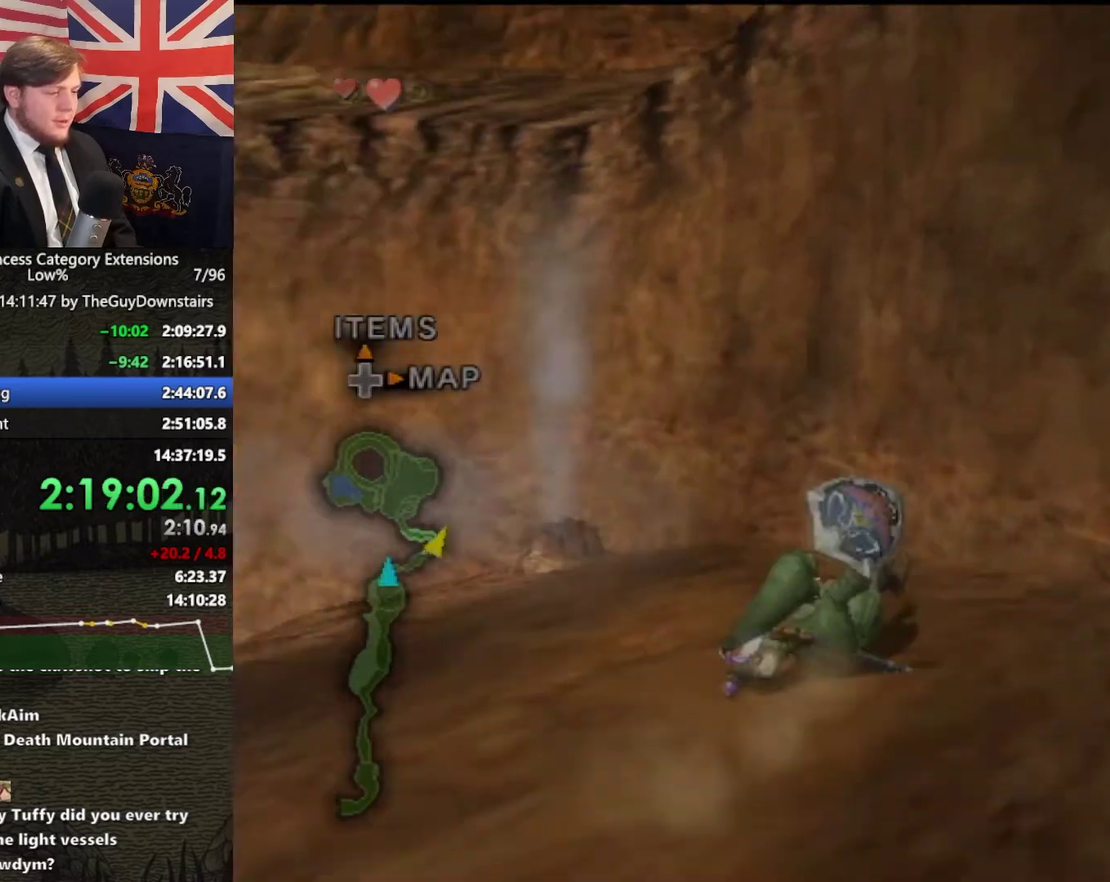
{"buttons": [], "left_stick": "up-left", "right_stick": "center", "events": [[67, "right_stick", "center"], [200, "A", "down"], [267, "A", "up"], [367, "A", "down"], [500, "A", "up"]]}
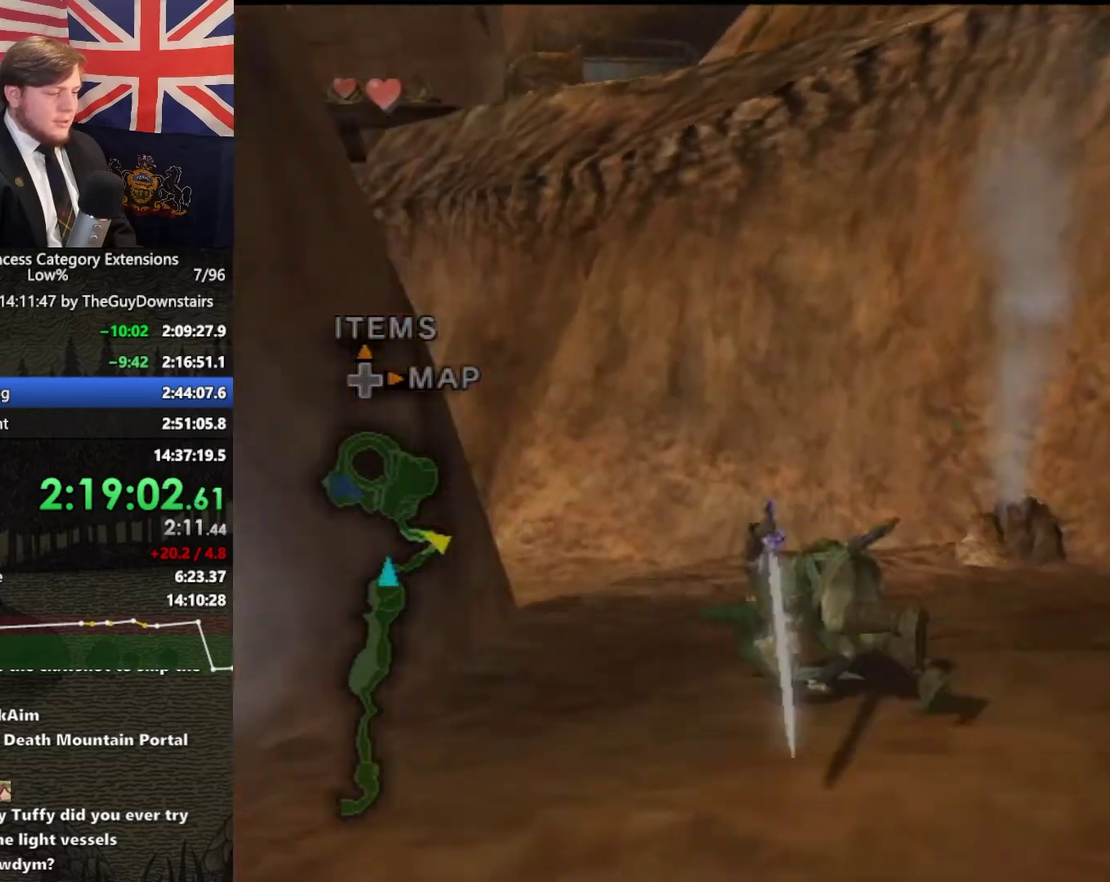
{"buttons": [], "left_stick": "up", "right_stick": "center", "events": [[433, "left_stick", "up"]]}
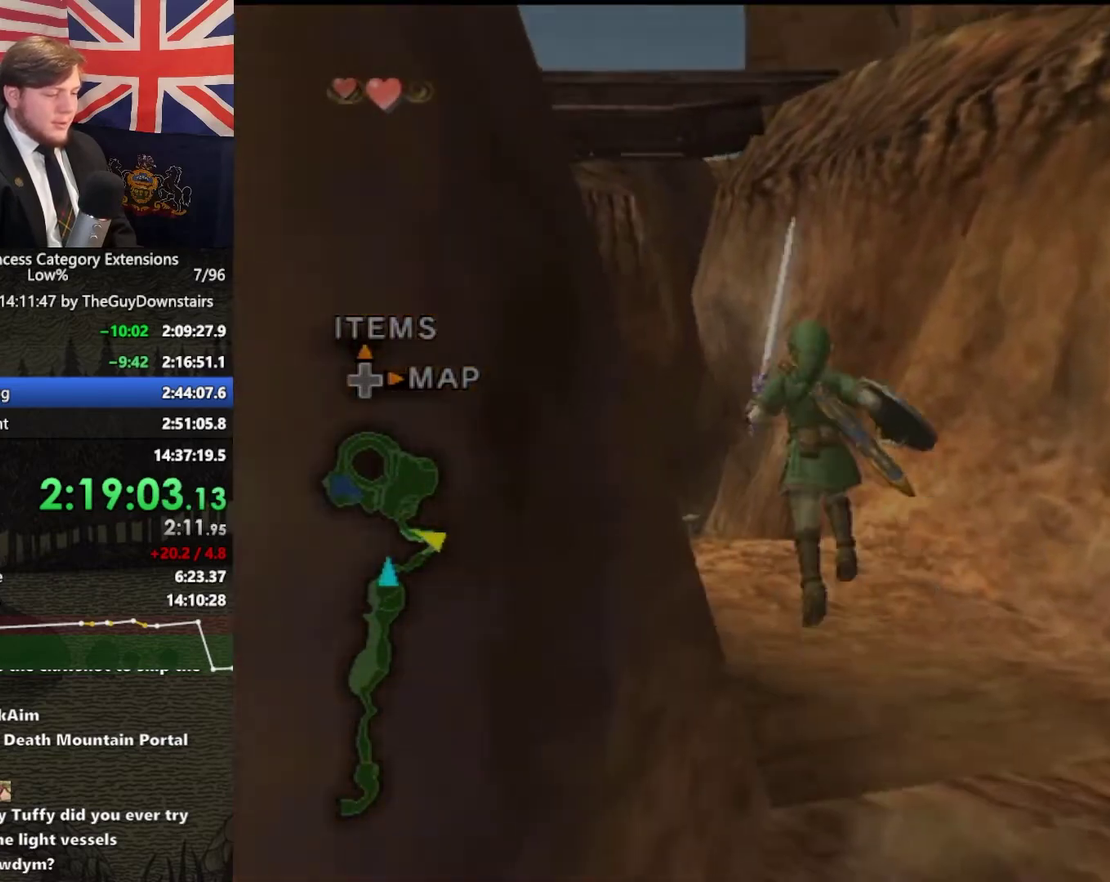
{"buttons": ["A"], "left_stick": "up", "right_stick": "center", "events": [[300, "A", "down"], [400, "A", "up"], [467, "A", "down"]]}
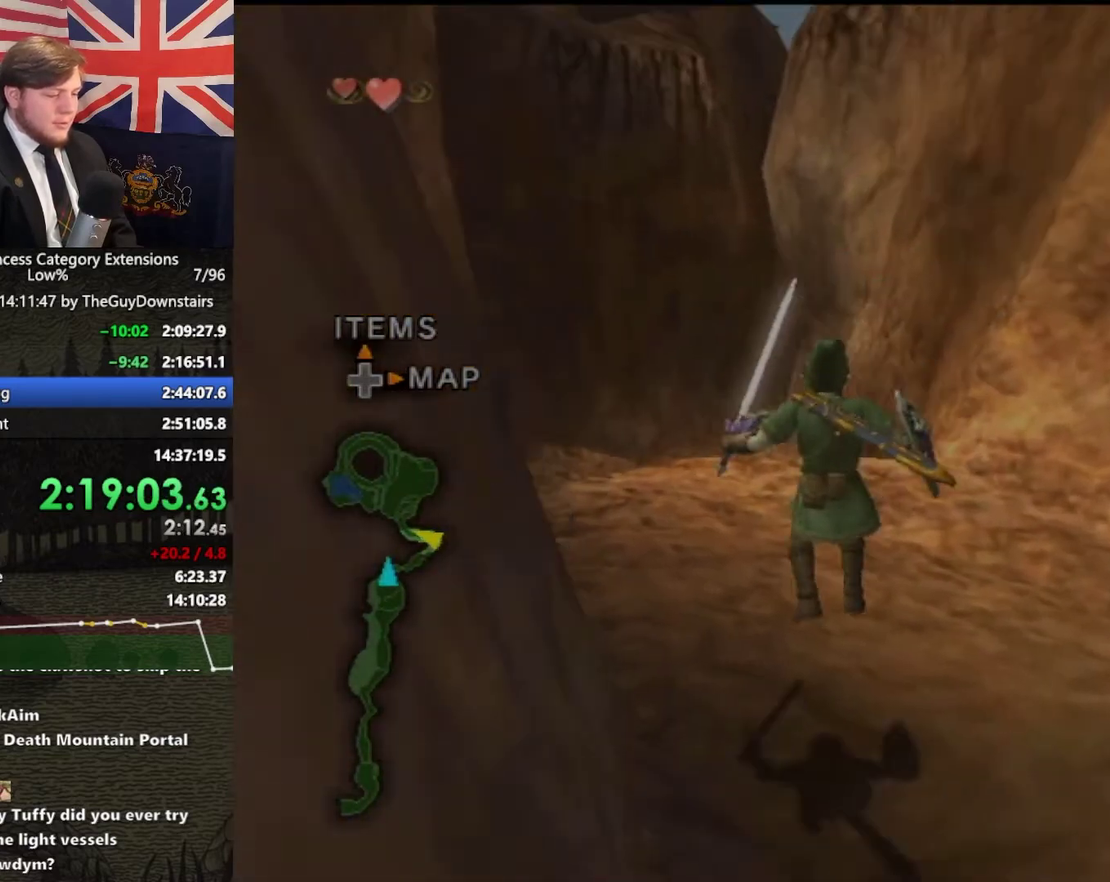
{"buttons": [], "left_stick": "up", "right_stick": "center", "events": [[67, "A", "up"], [67, "left_stick", "up-left"], [133, "A", "down"], [233, "A", "up"], [233, "left_stick", "up"]]}
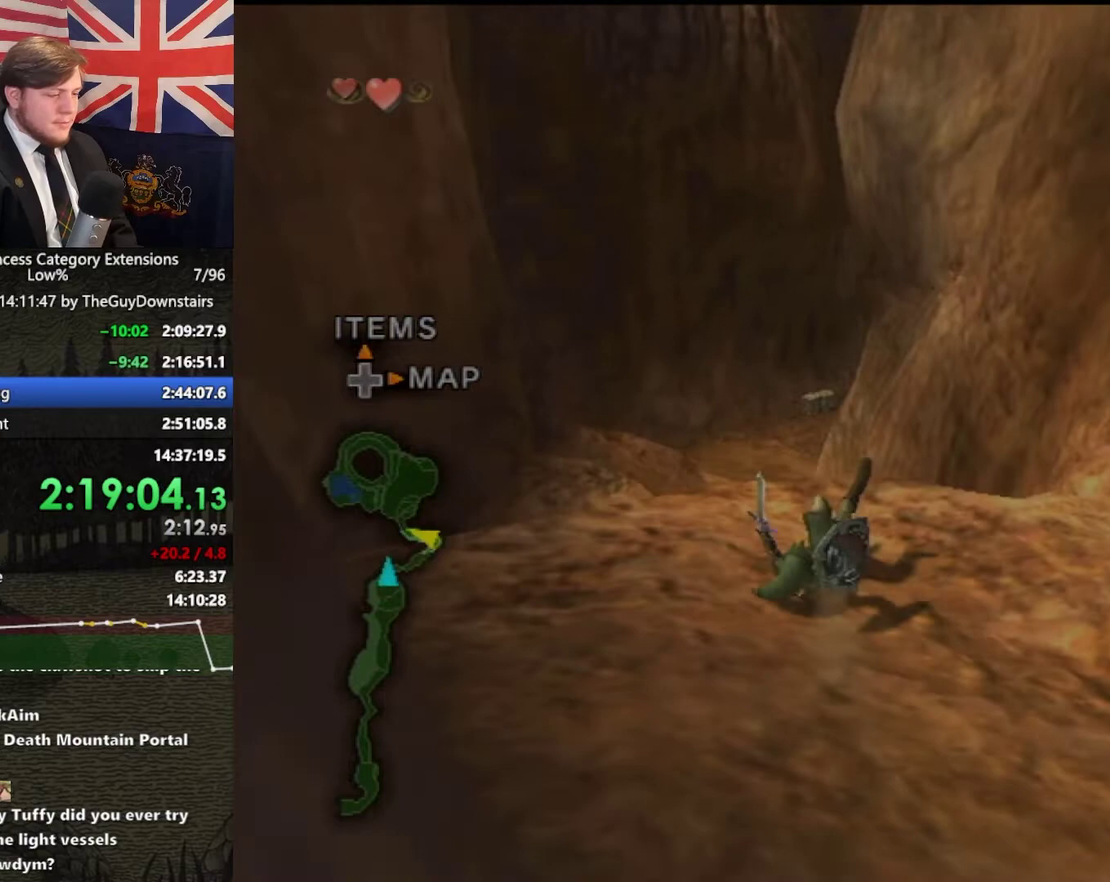
{"buttons": [], "left_stick": "up", "right_stick": "center", "events": []}
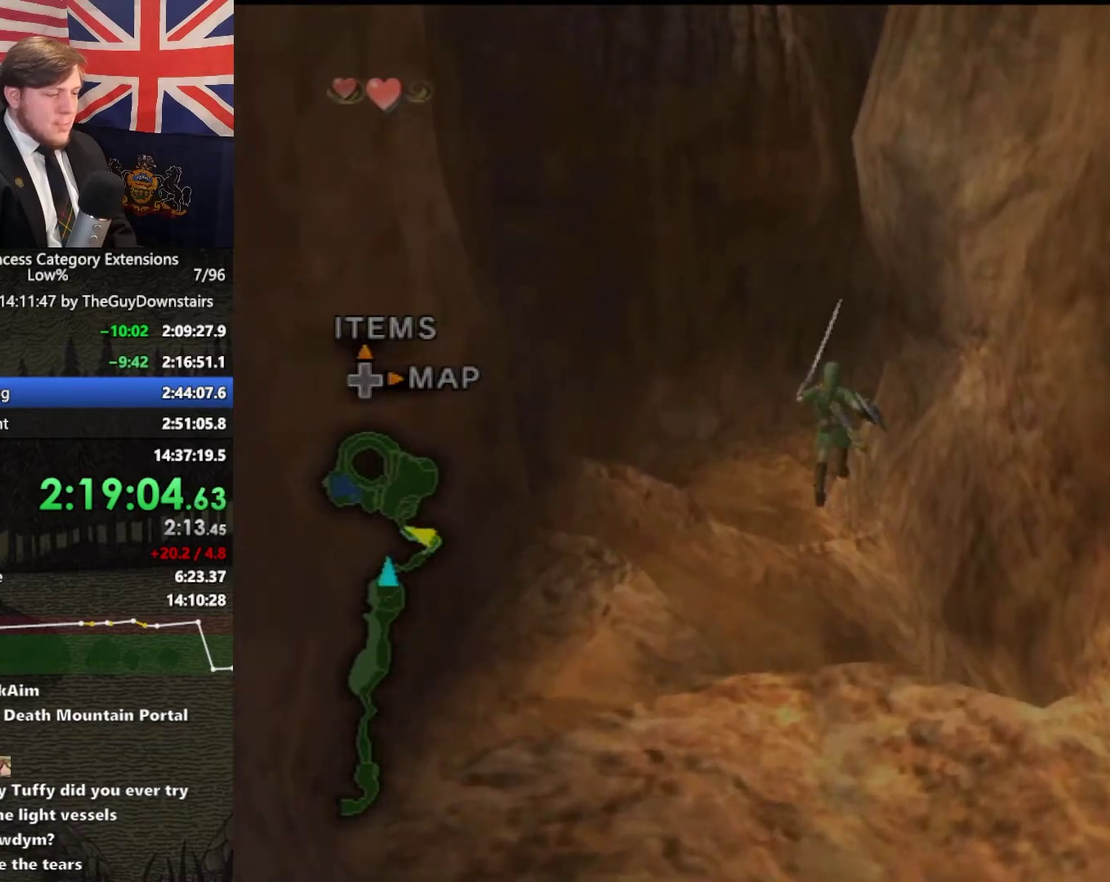
{"buttons": ["A"], "left_stick": "up", "right_stick": "center", "events": [[67, "A", "down"], [200, "A", "up"], [267, "A", "down"], [400, "A", "up"], [500, "A", "down"]]}
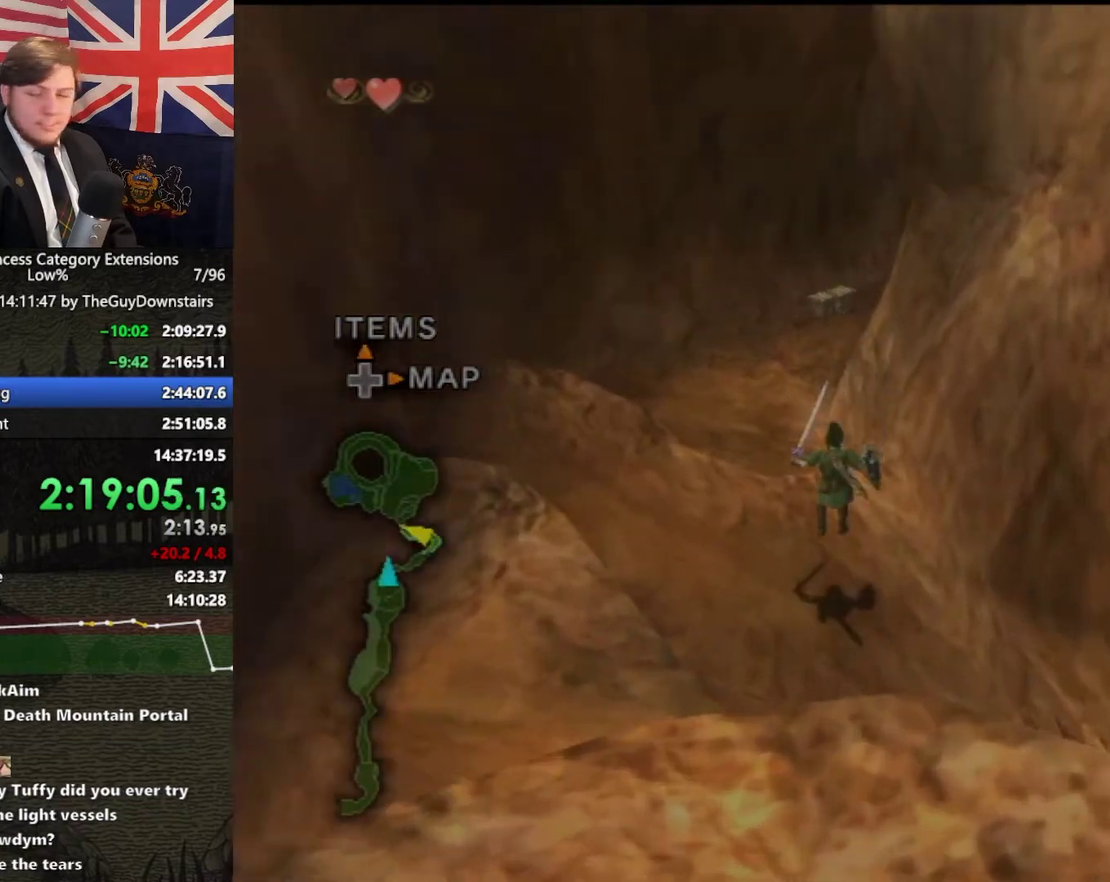
{"buttons": [], "left_stick": "up", "right_stick": "center", "events": [[67, "A", "up"], [167, "A", "down"], [267, "A", "up"], [367, "A", "down"], [500, "A", "up"]]}
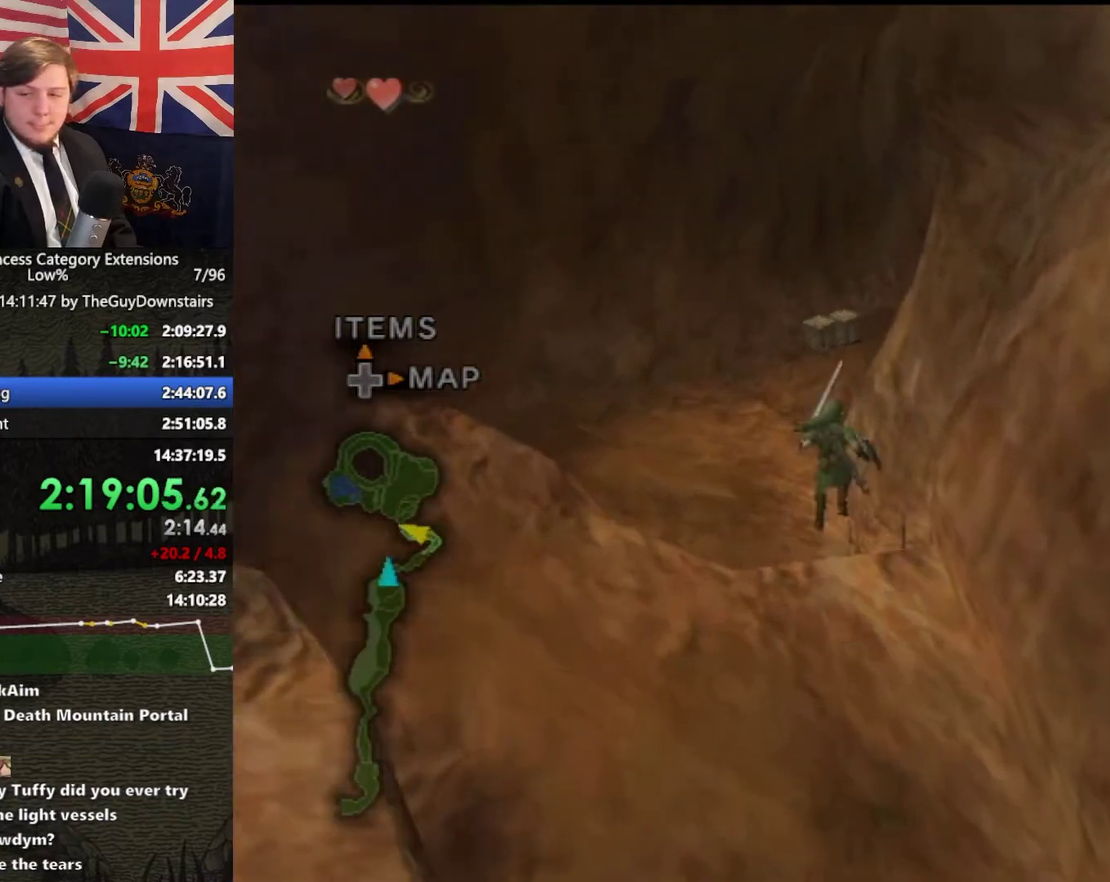
{"buttons": ["A"], "left_stick": "up", "right_stick": "center", "events": [[67, "A", "down"], [200, "A", "up"], [267, "A", "down"], [400, "A", "up"], [500, "A", "down"]]}
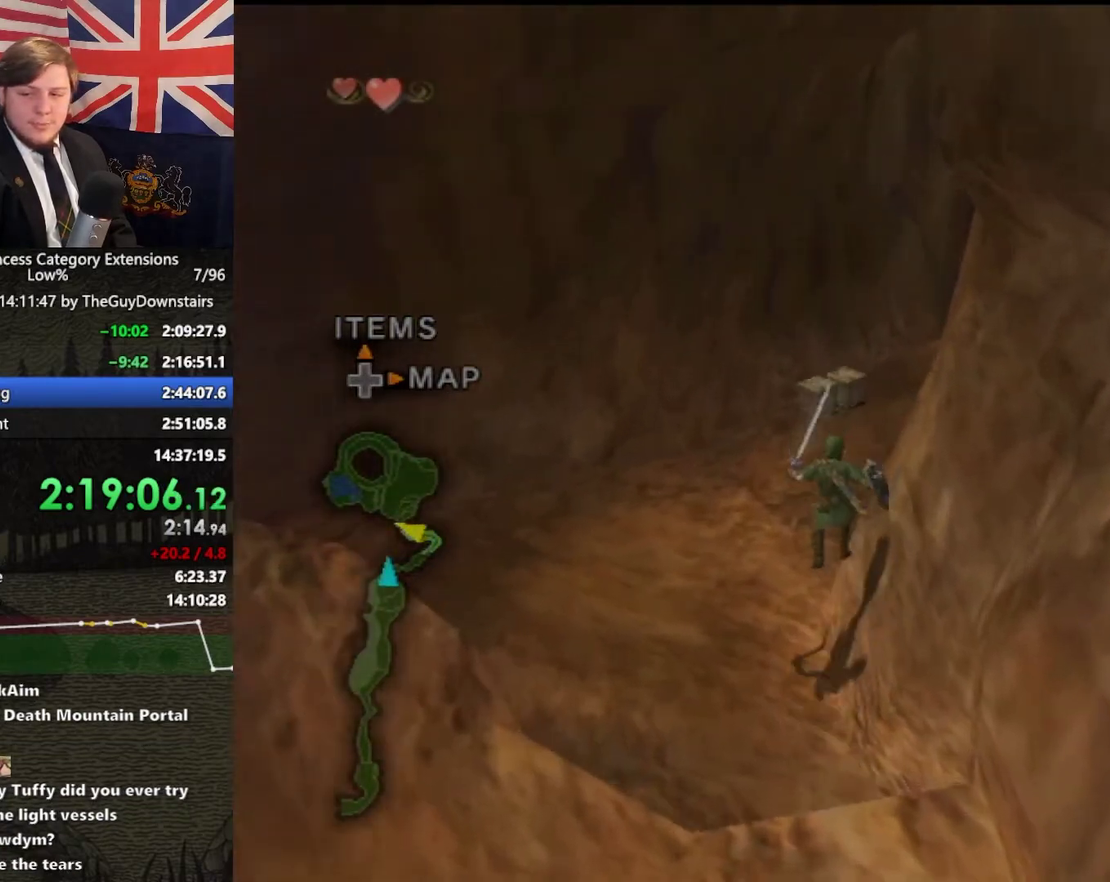
{"buttons": [], "left_stick": "up-right", "right_stick": "center", "events": [[67, "A", "up"], [167, "A", "down"], [233, "A", "up"], [300, "A", "down"], [433, "A", "up"], [433, "left_stick", "up-right"]]}
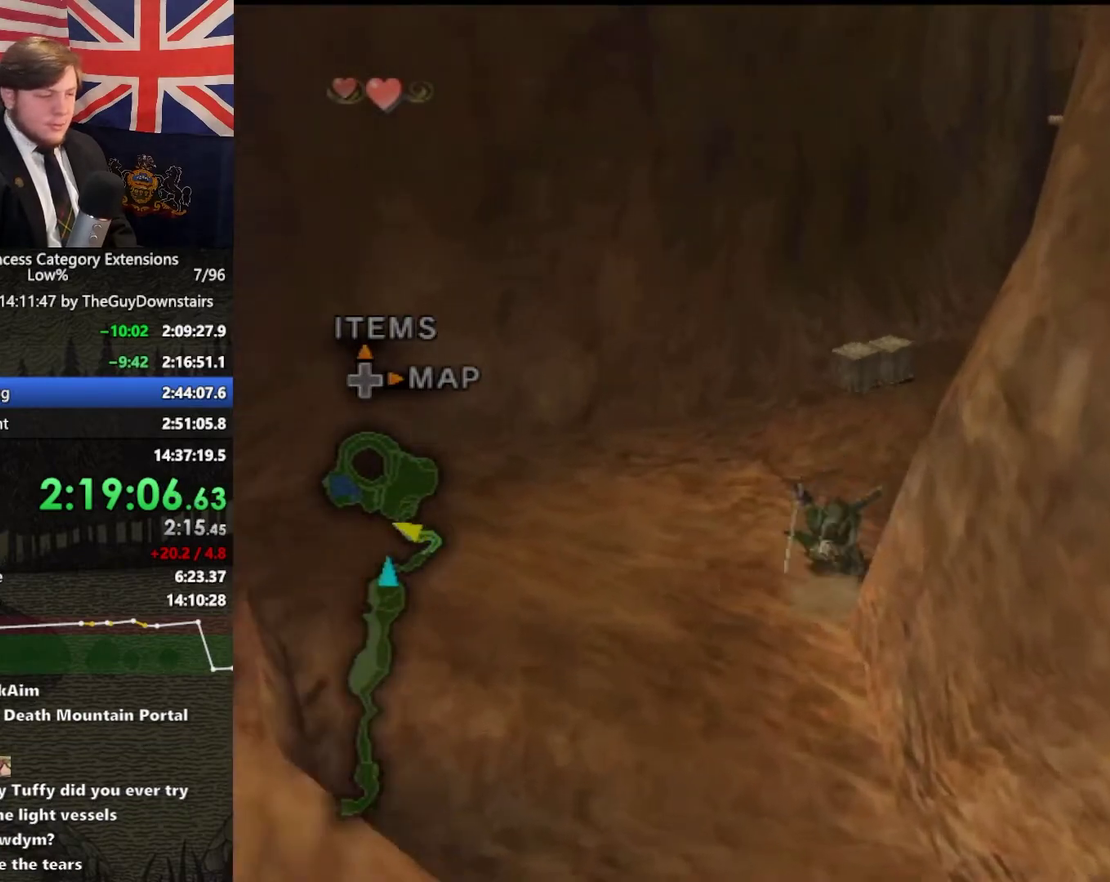
{"buttons": [], "left_stick": "up", "right_stick": "center", "events": [[33, "right_stick", "left"], [167, "left_stick", "up"], [167, "right_stick", "center"], [367, "A", "down"], [467, "A", "up"]]}
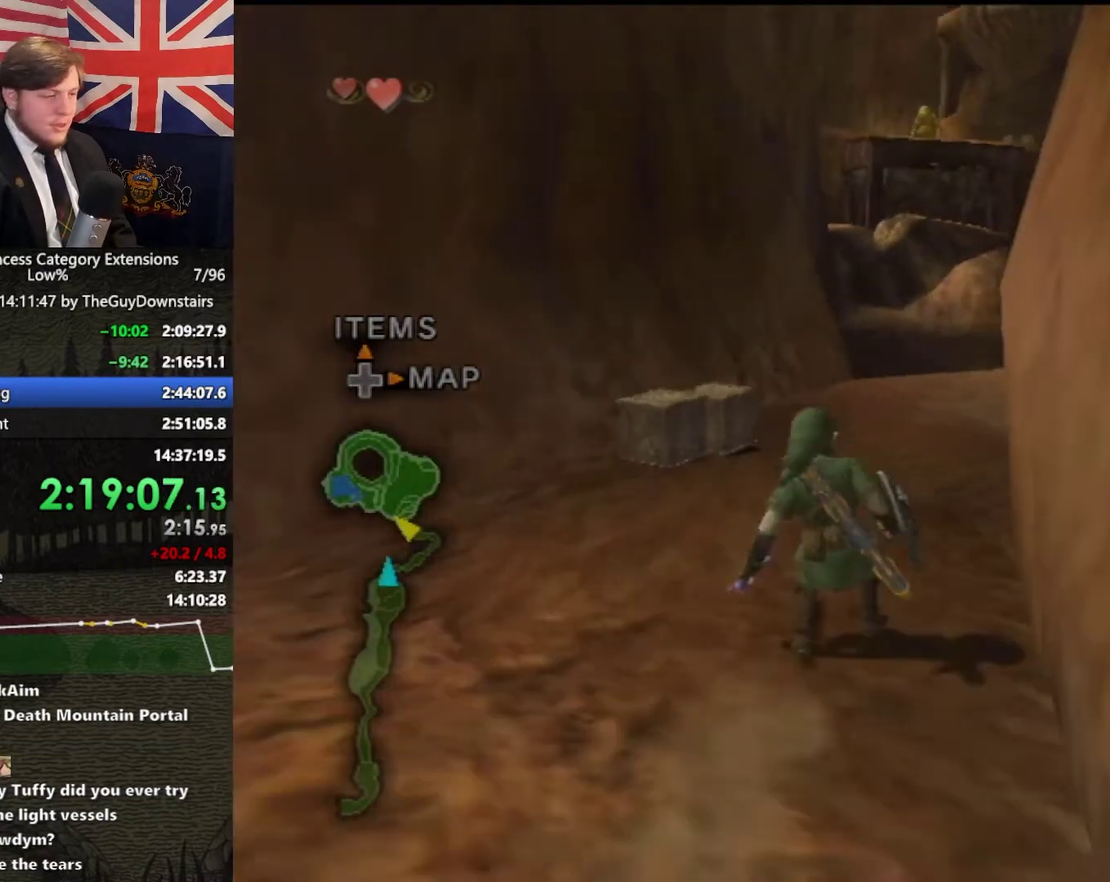
{"buttons": [], "left_stick": "up", "right_stick": "center", "events": [[33, "A", "down"], [33, "left_stick", "up-right"], [100, "A", "up"], [167, "right_stick", "left"], [300, "left_stick", "up"], [300, "right_stick", "center"]]}
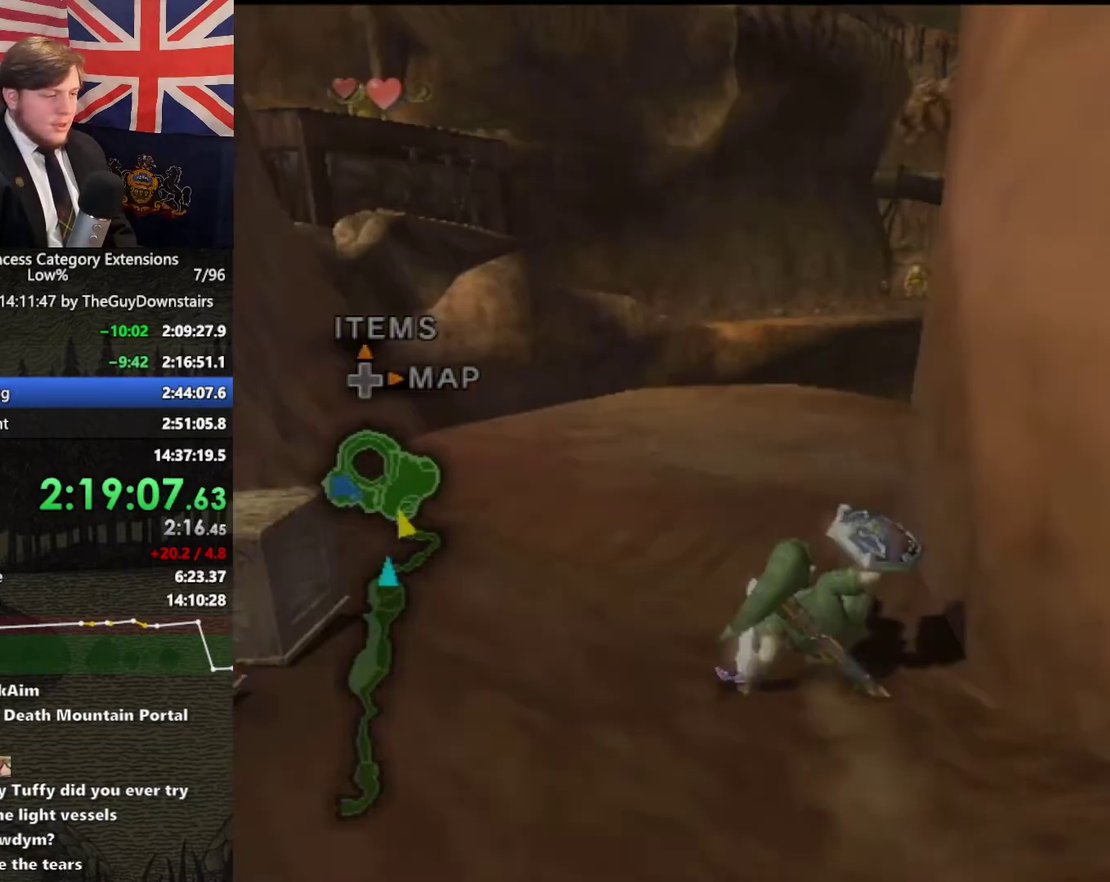
{"buttons": [], "left_stick": "up", "right_stick": "center", "events": [[33, "A", "down"], [100, "A", "up"], [200, "START", "down"], [300, "START", "up"], [367, "START", "down"], [467, "START", "up"]]}
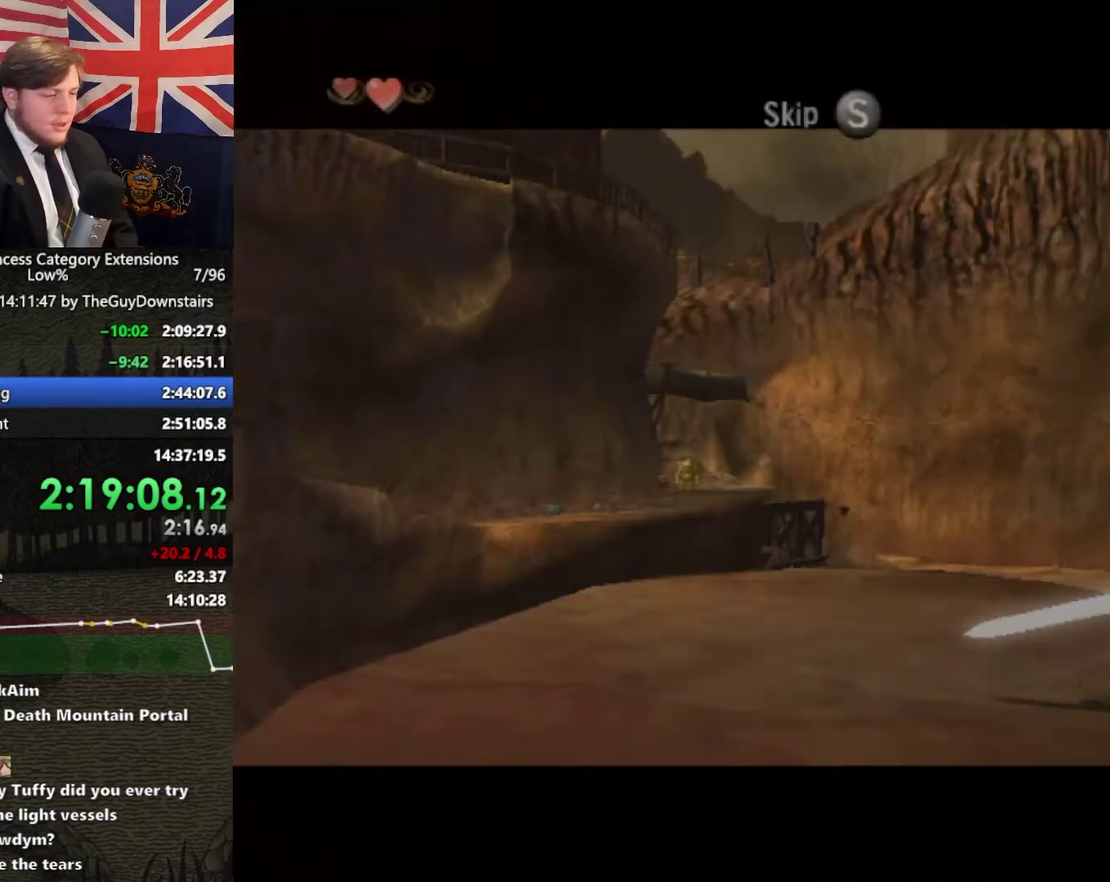
{"buttons": ["A"], "left_stick": "up", "right_stick": "center", "events": [[467, "A", "down"]]}
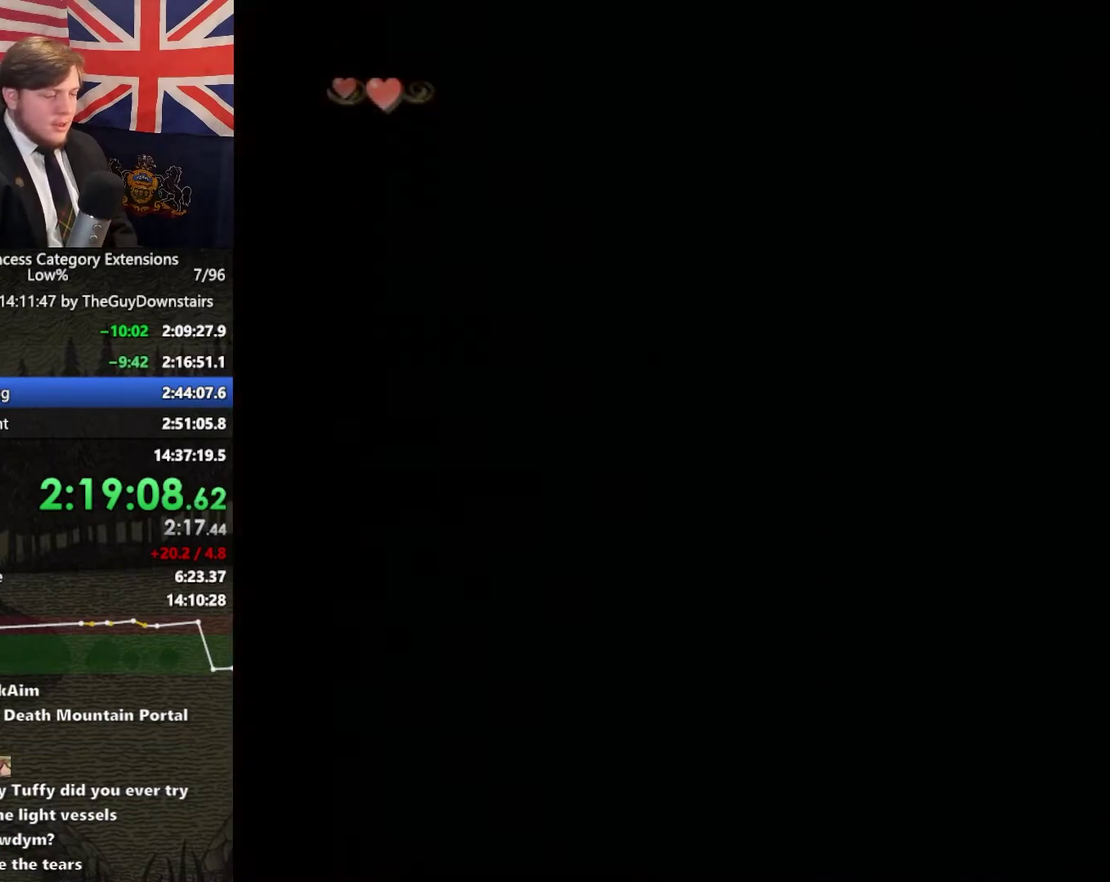
{"buttons": [], "left_stick": "up-right", "right_stick": "center", "events": [[33, "A", "up"], [100, "A", "down"], [167, "A", "up"], [267, "A", "down"], [367, "A", "up"], [433, "left_stick", "up-right"]]}
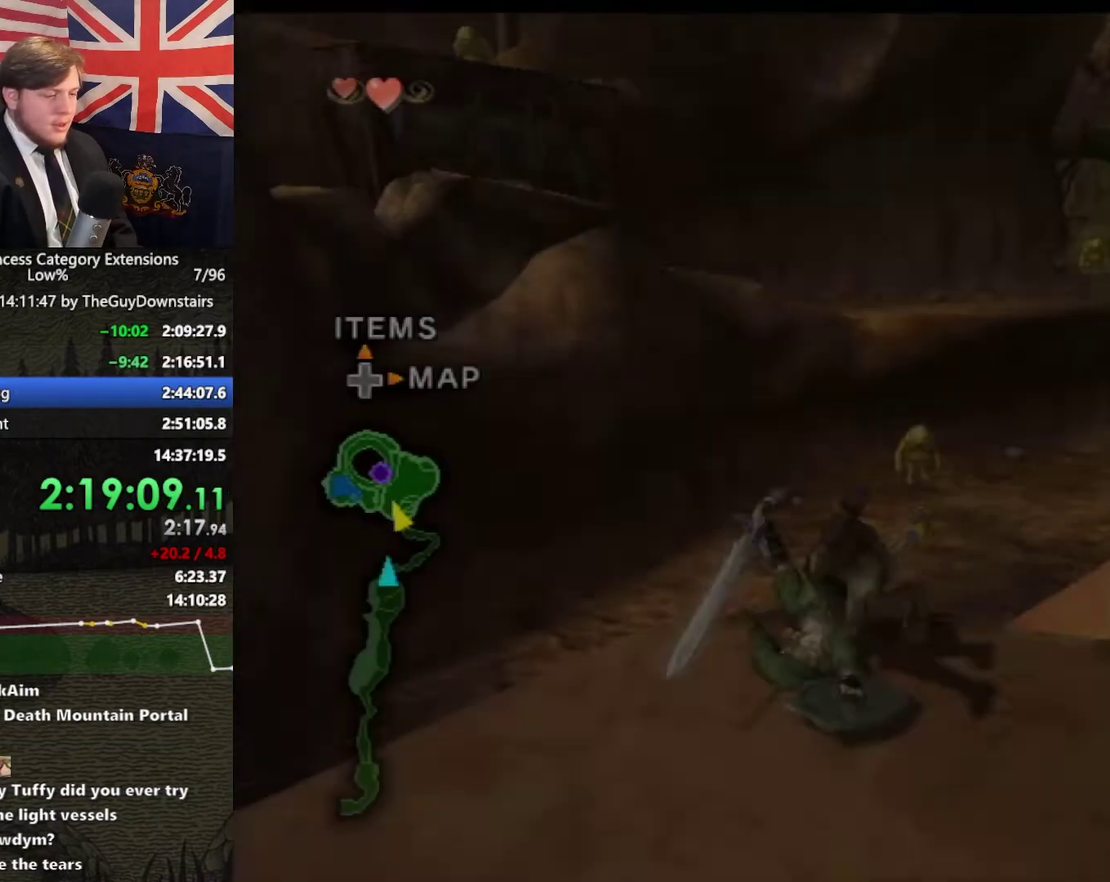
{"buttons": [], "left_stick": "up", "right_stick": "center", "events": [[133, "left_stick", "up"]]}
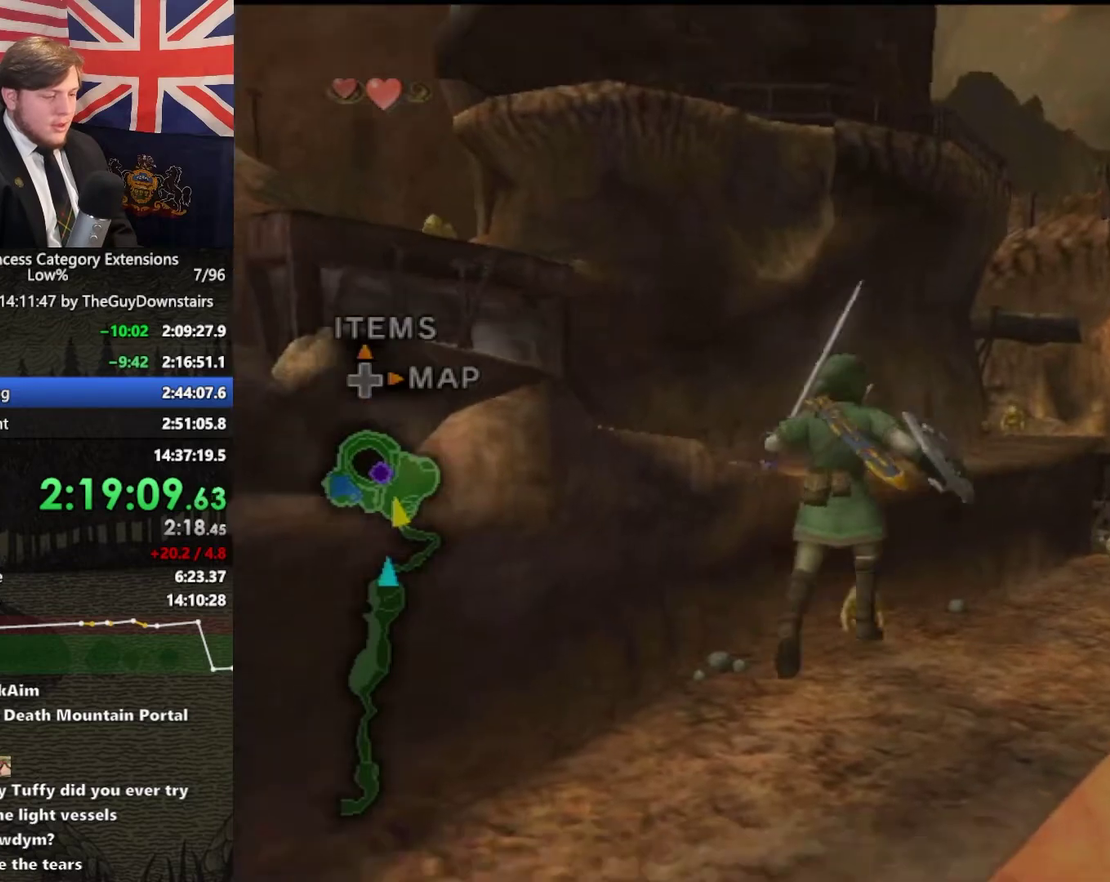
{"buttons": ["A"], "left_stick": "up", "right_stick": "center", "events": [[33, "A", "down"], [167, "A", "up"], [300, "A", "down"], [400, "A", "up"], [500, "A", "down"]]}
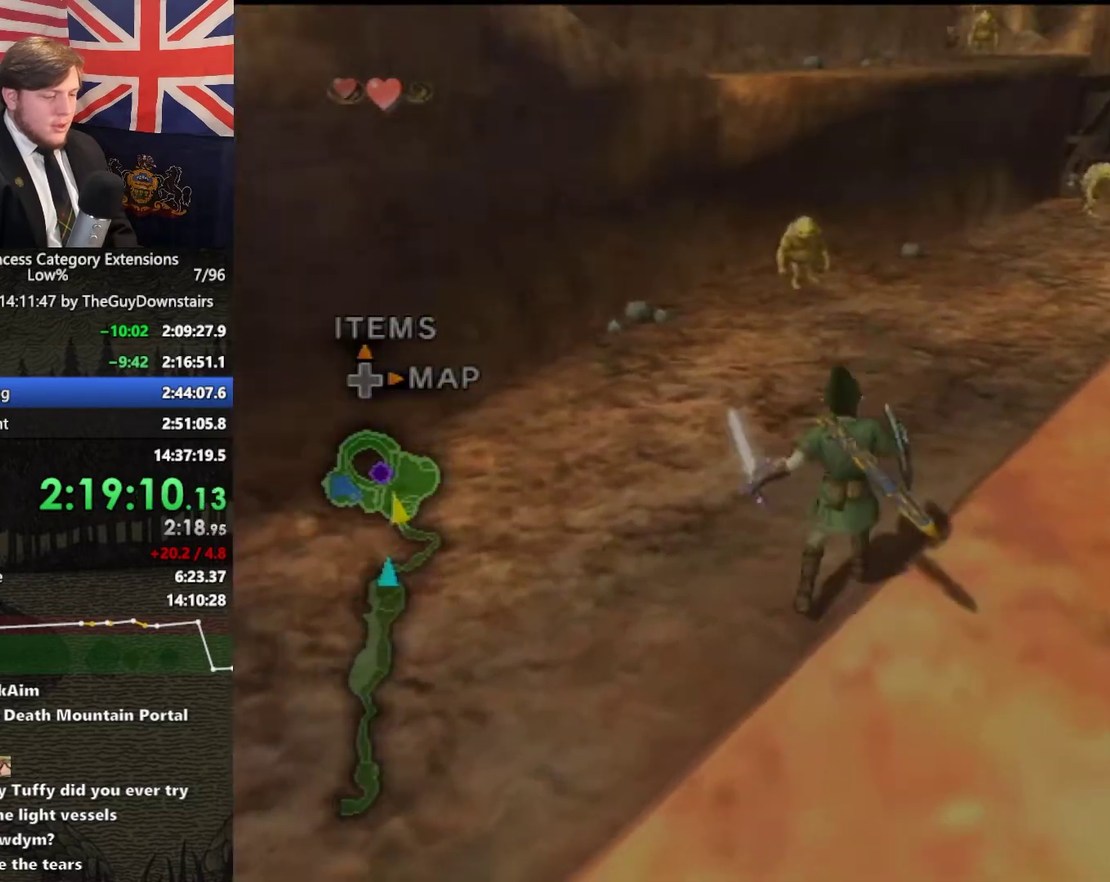
{"buttons": ["A"], "left_stick": "up-right", "right_stick": "center", "events": [[33, "left_stick", "up-right"], [133, "A", "up"], [200, "A", "down"], [367, "A", "up"], [467, "A", "down"]]}
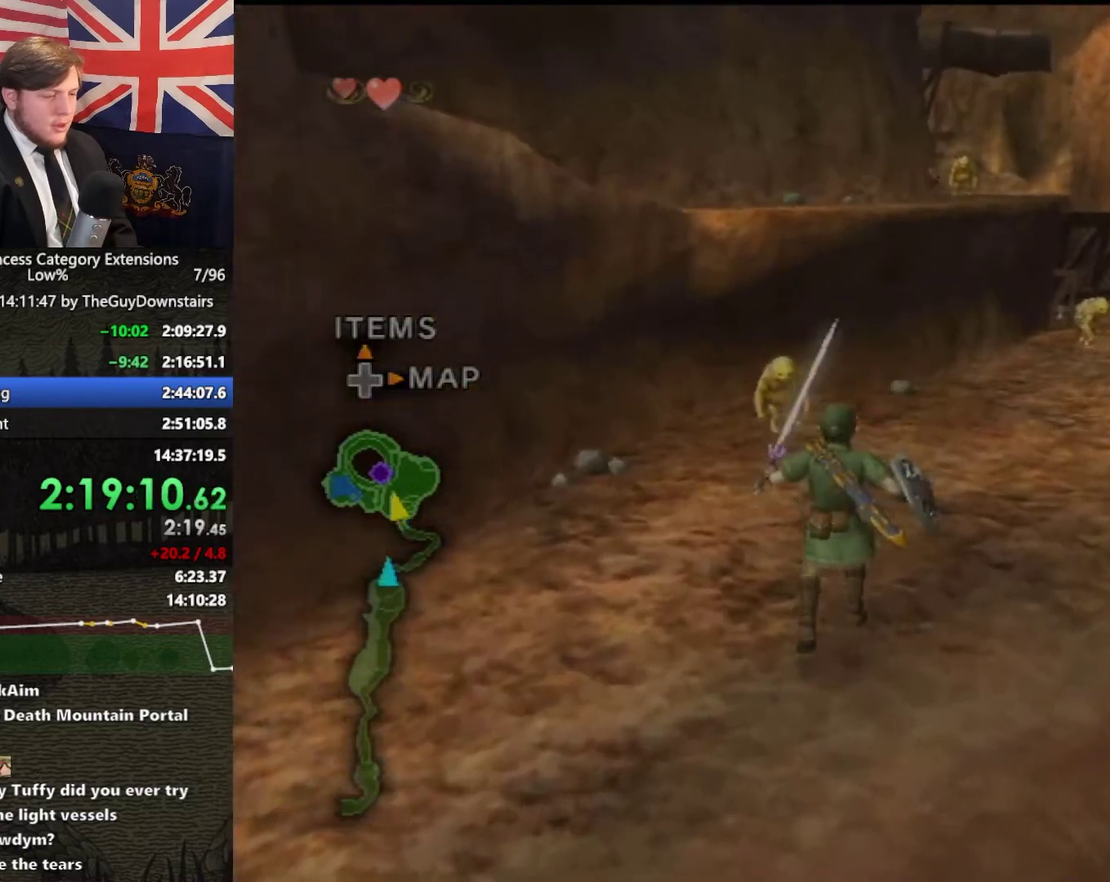
{"buttons": [], "left_stick": "up-right", "right_stick": "center", "events": [[67, "A", "up"], [133, "A", "down"], [233, "A", "up"], [333, "A", "down"], [467, "A", "up"]]}
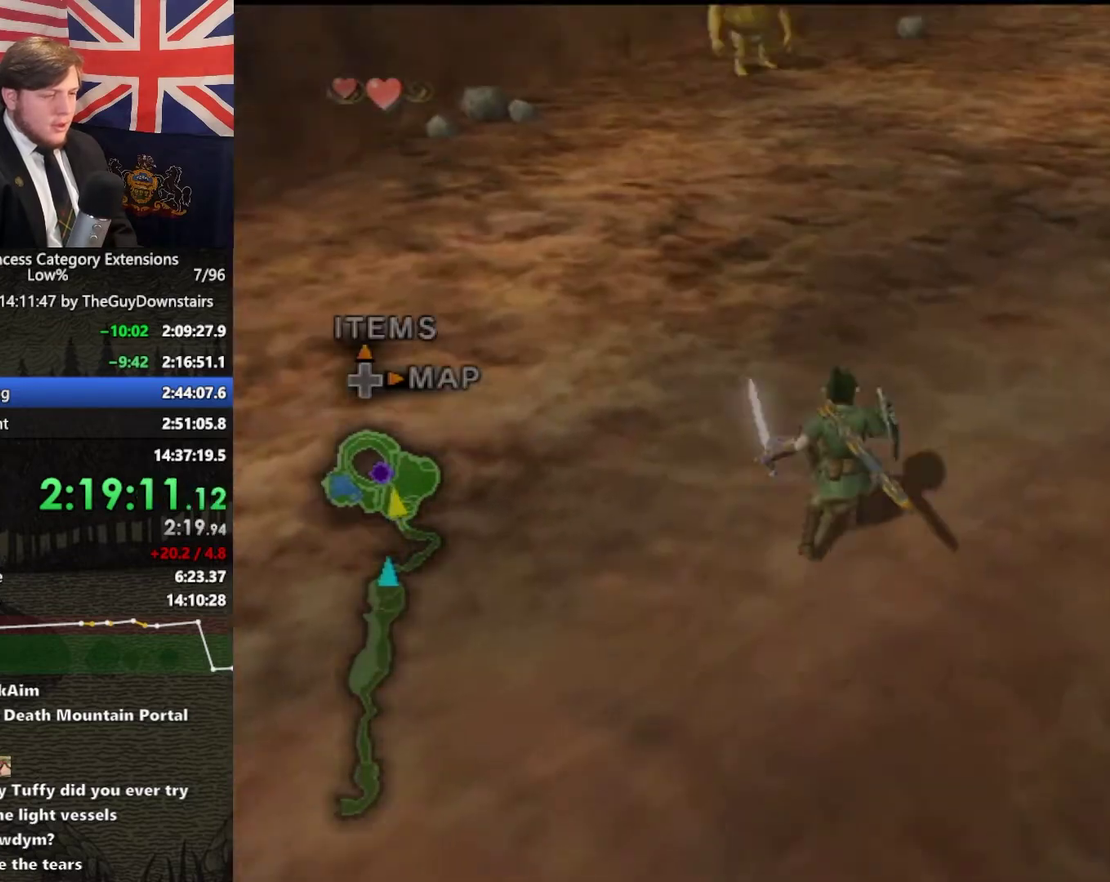
{"buttons": [], "left_stick": "up-right", "right_stick": "center", "events": [[33, "A", "down"], [133, "A", "up"]]}
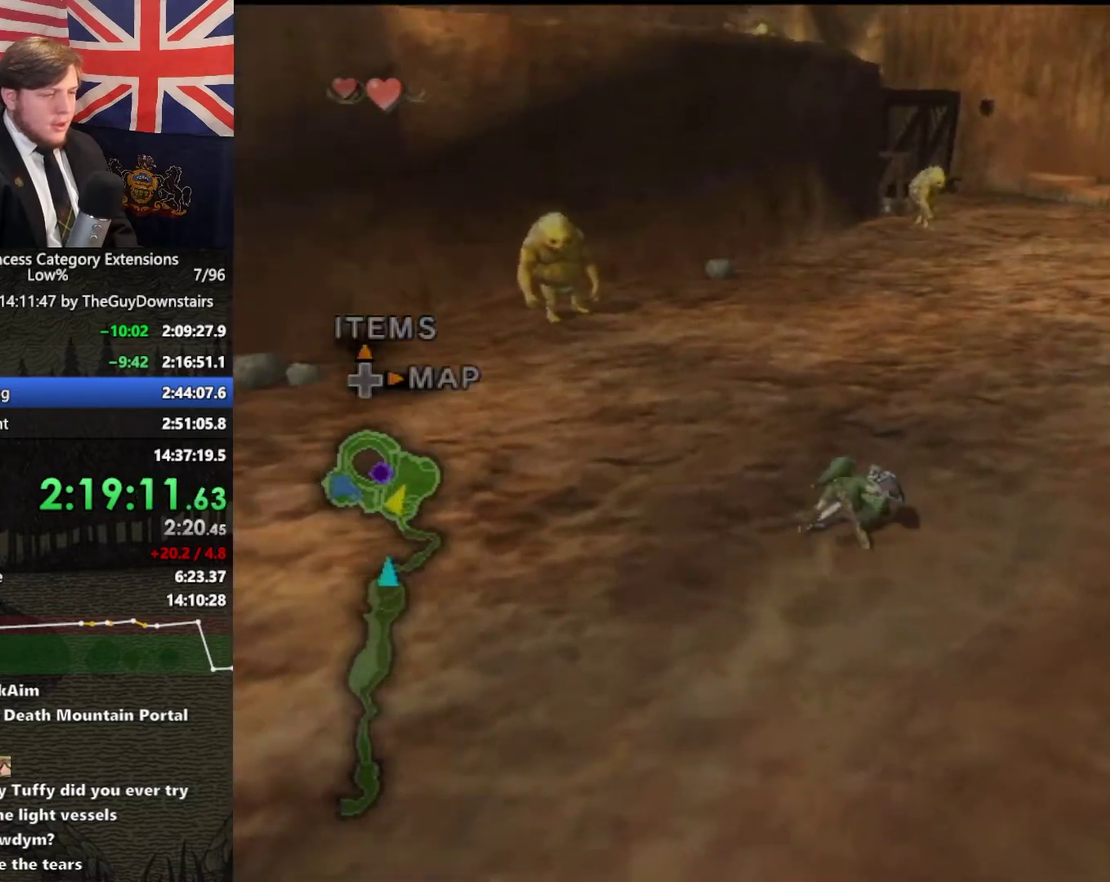
{"buttons": [], "left_stick": "up", "right_stick": "center", "events": [[33, "A", "down"], [100, "A", "up"], [167, "A", "down"], [267, "A", "up"], [267, "left_stick", "up"]]}
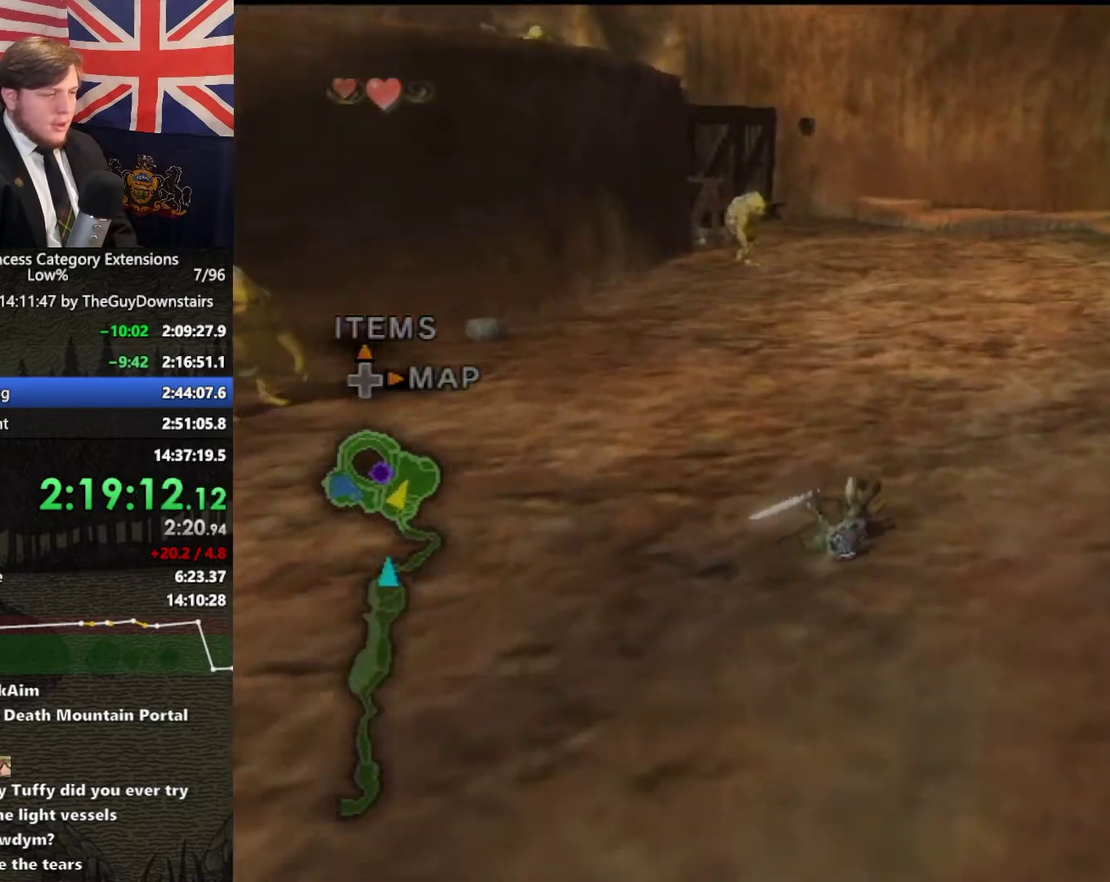
{"buttons": [], "left_stick": "up", "right_stick": "center", "events": [[233, "A", "down"], [333, "A", "up"], [400, "A", "down"], [500, "A", "up"]]}